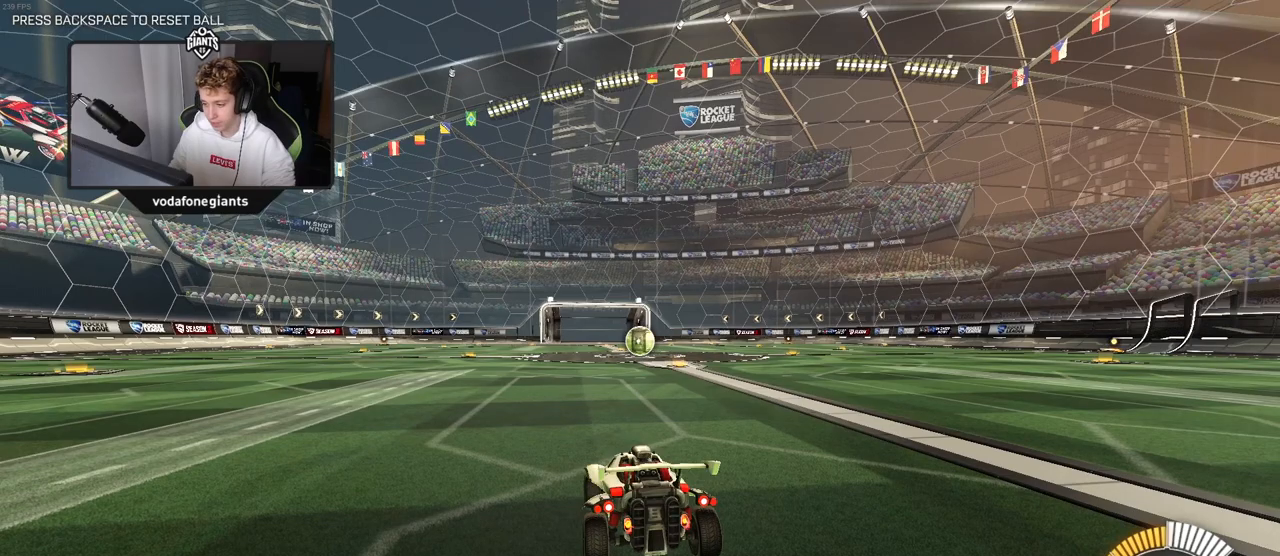
Gameplay with keyboard and mouse; each line is a JSON object with the keys and mouse buttons held at the frame after it. "events" lists presses ("down") and releases ("up") of "1", "2", "3", "4", "5", "a", "alt", "c", "caps_lock", "ctrl", "d", "e", "f", "g", "q", "r", "s", "shift", "space", "t", "tab", "v", "w", "x", "z", "mouse_left", "mouse_wheel" and "mouse_right" between this image and that frame as [ms after this image, input, new state], when the widget could be followed in between. "mouse_left", "mouse_wheel", "mouse_right" = the "left", "wheel", "right" buttons of the "mouse" list. No other keys are recorded. "wheel" means that the mouse wheel is clicked or scrolled. Mouse movement is not recorded.
{"keys": ["w"], "mouse": [], "events": [[483, "w", "down"]]}
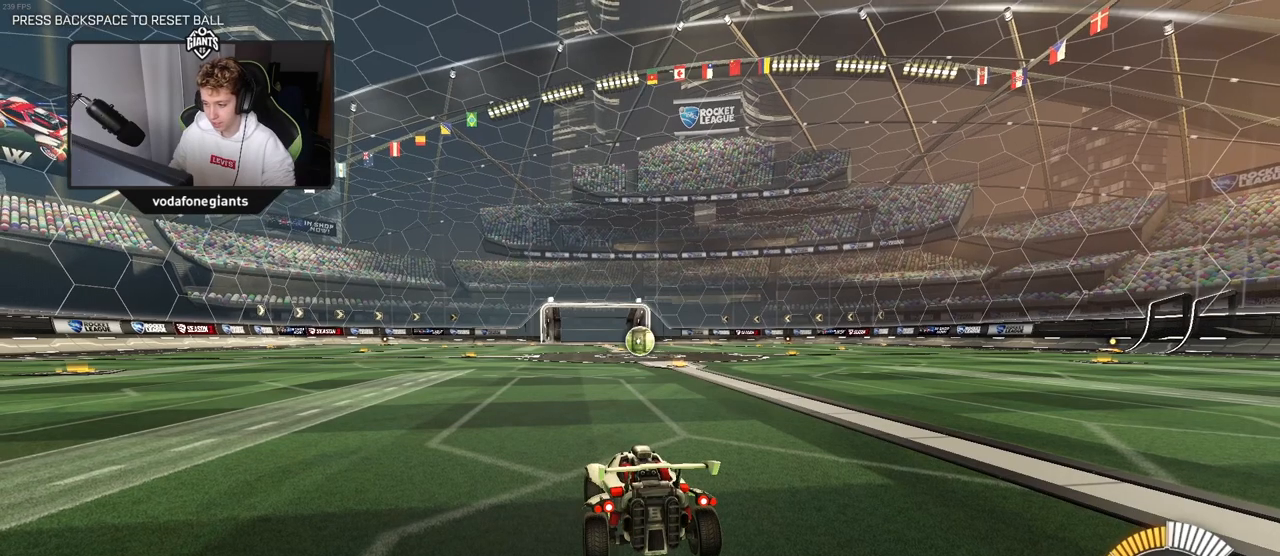
{"keys": [], "mouse": [], "events": [[83, "w", "up"]]}
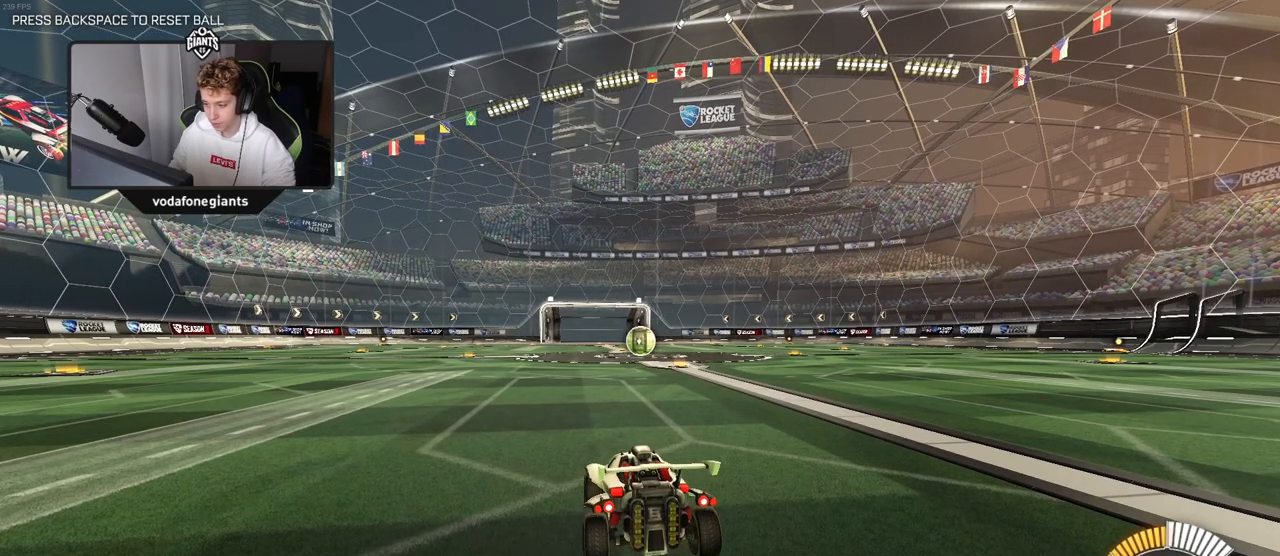
{"keys": ["s"], "mouse": [], "events": [[283, "mouse_right", "down"], [417, "mouse_right", "up"], [417, "s", "down"]]}
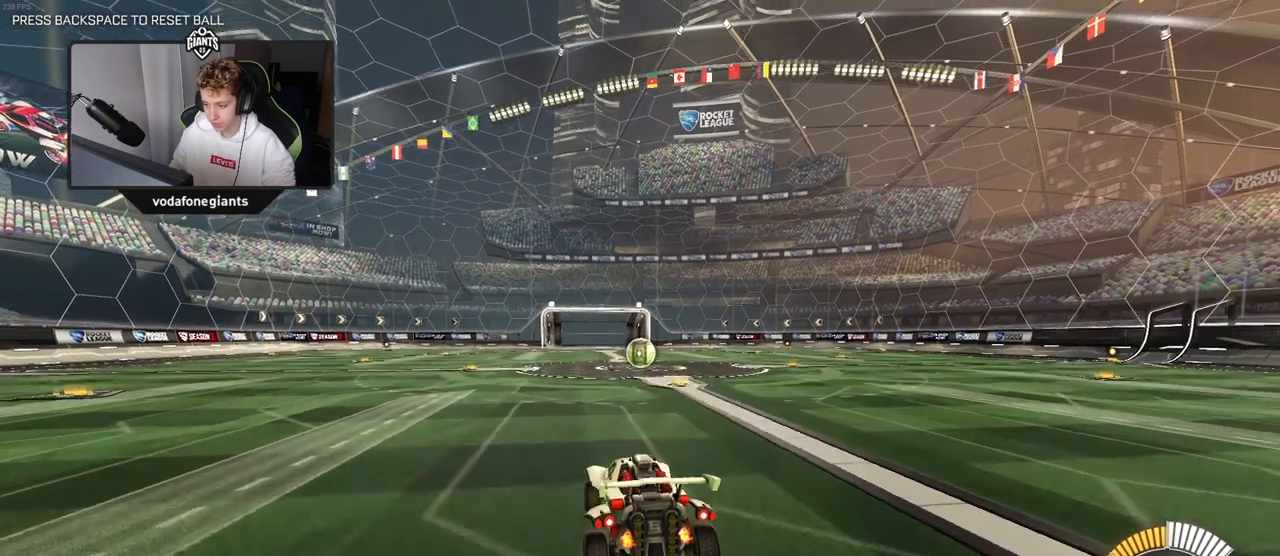
{"keys": [], "mouse": [], "events": [[117, "s", "up"]]}
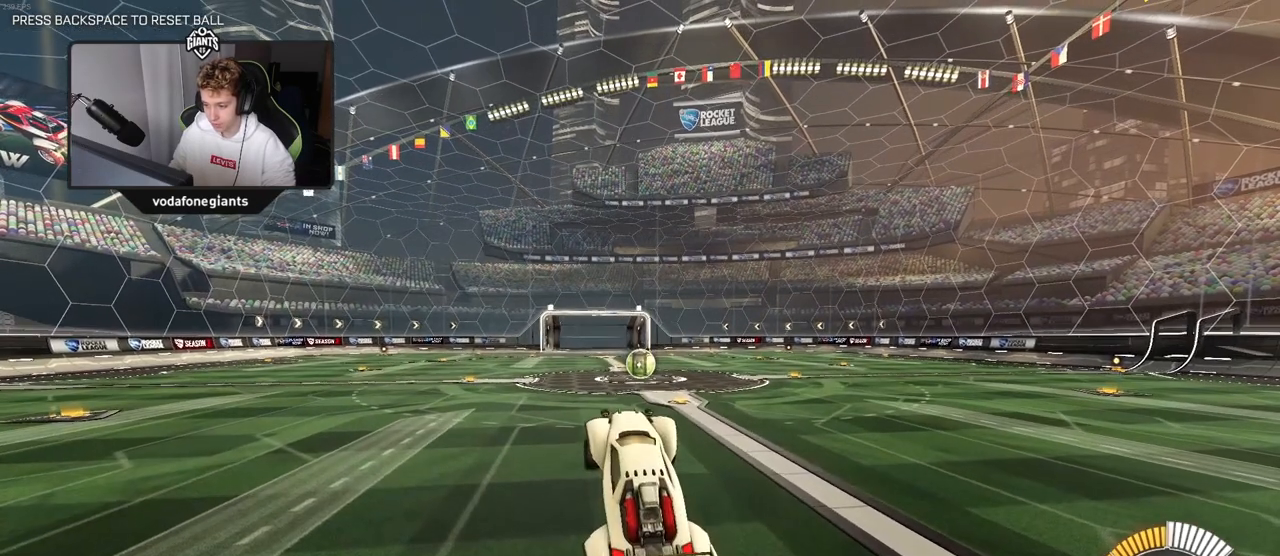
{"keys": [], "mouse": [], "events": []}
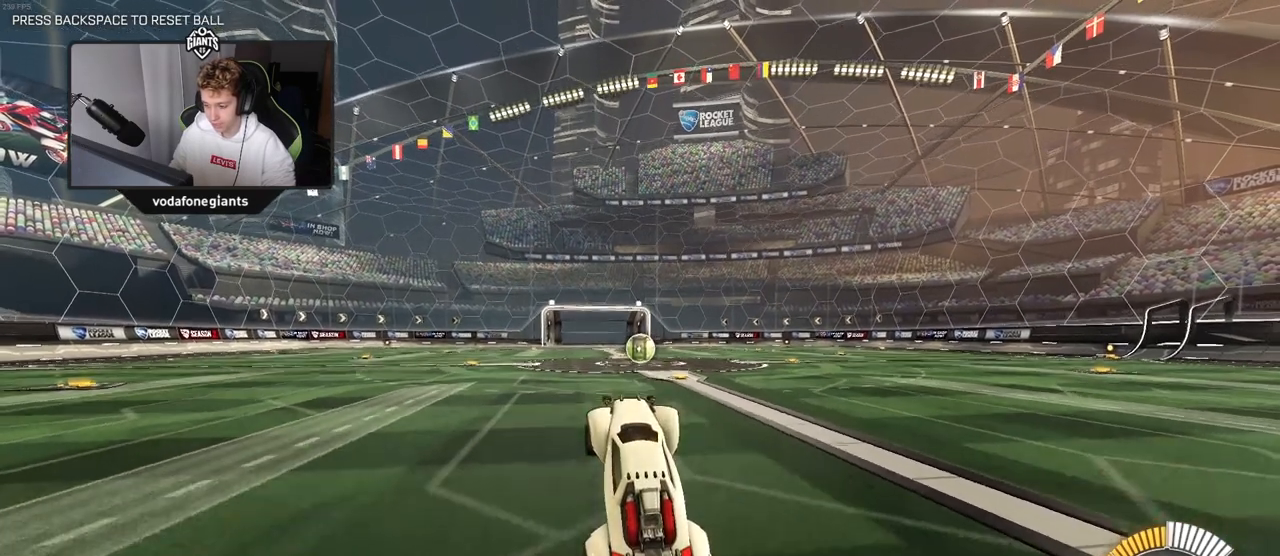
{"keys": [], "mouse": [], "events": []}
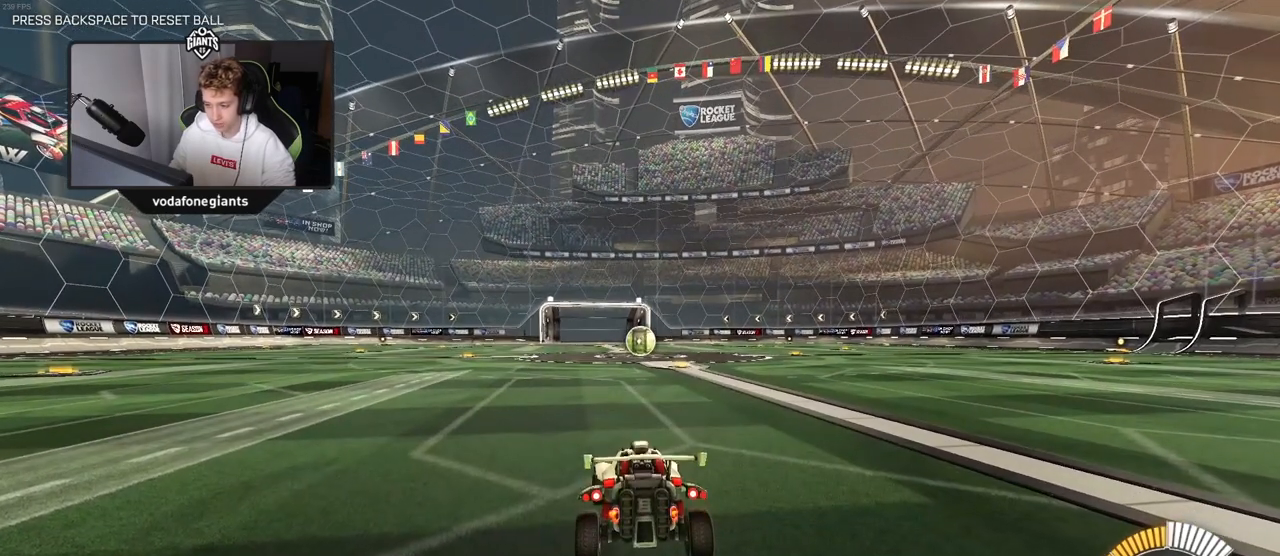
{"keys": ["a"], "mouse": [], "events": [[350, "w", "down"], [433, "a", "down"], [483, "w", "up"]]}
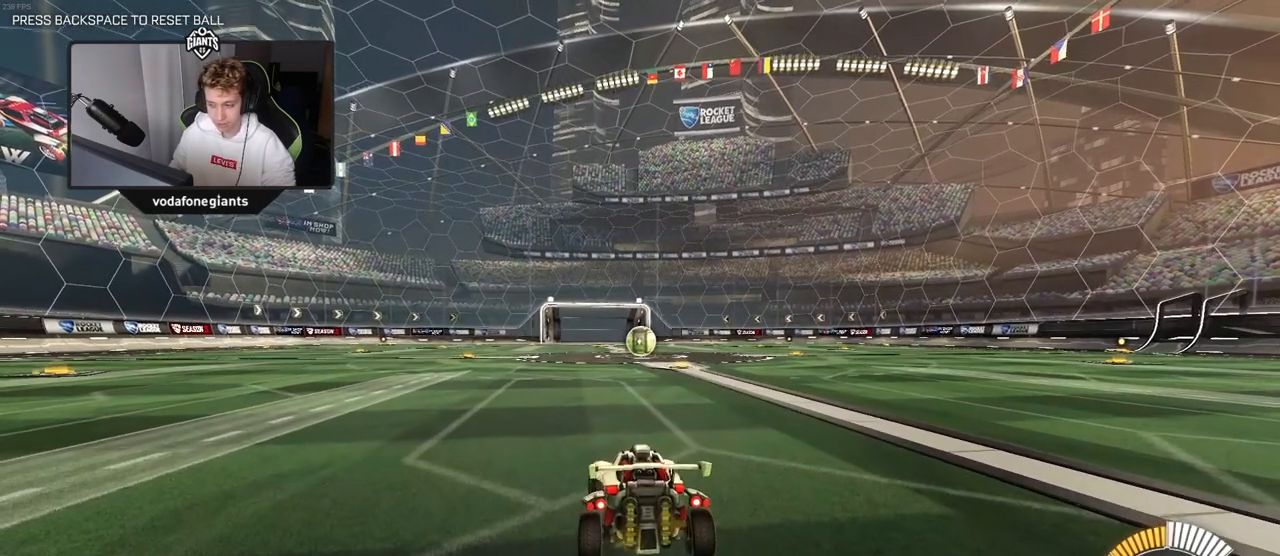
{"keys": [], "mouse": [], "events": [[33, "a", "up"]]}
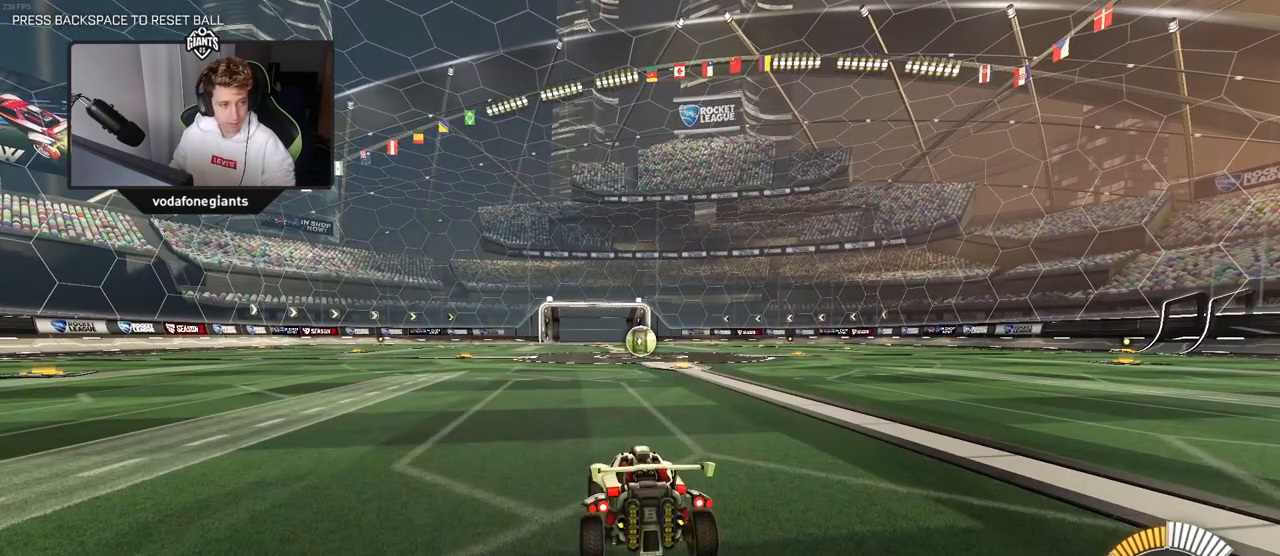
{"keys": [], "mouse": [], "events": []}
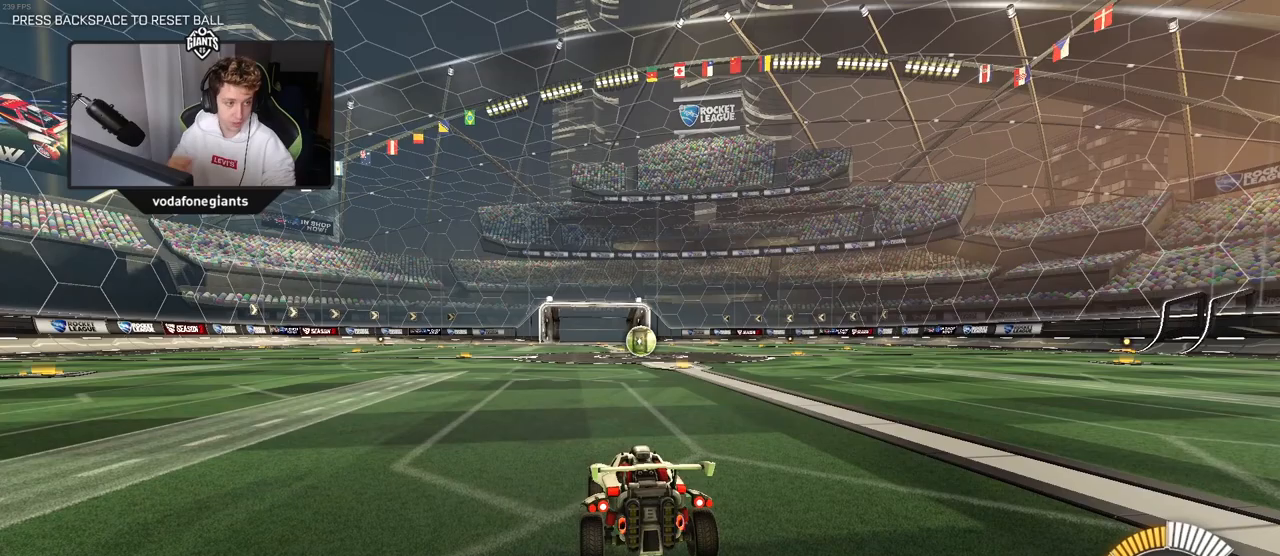
{"keys": [], "mouse": [], "events": []}
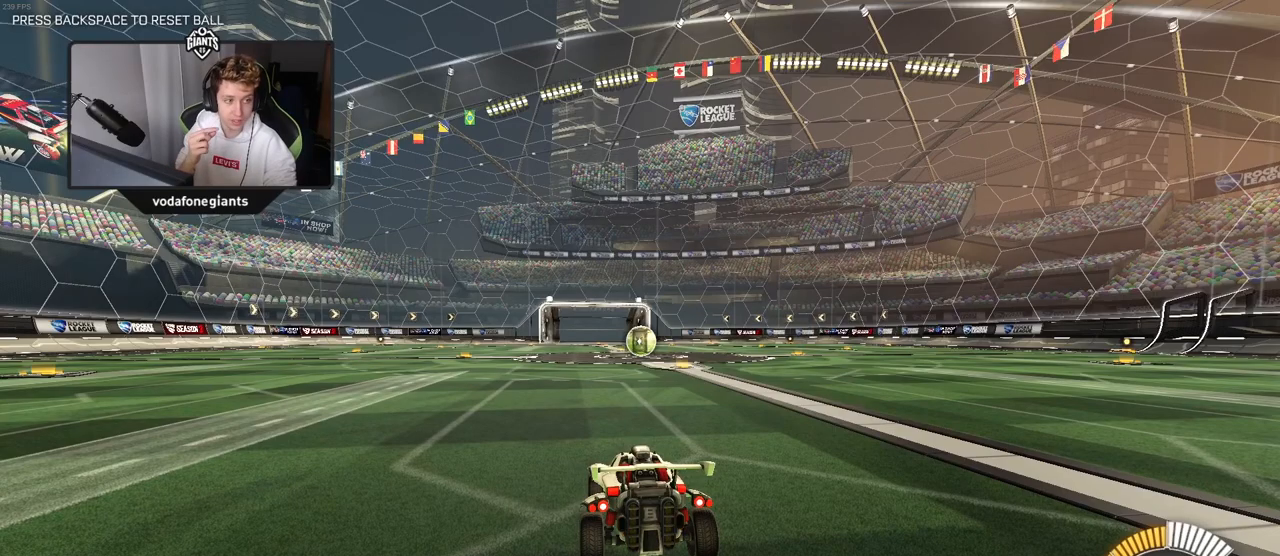
{"keys": [], "mouse": [], "events": []}
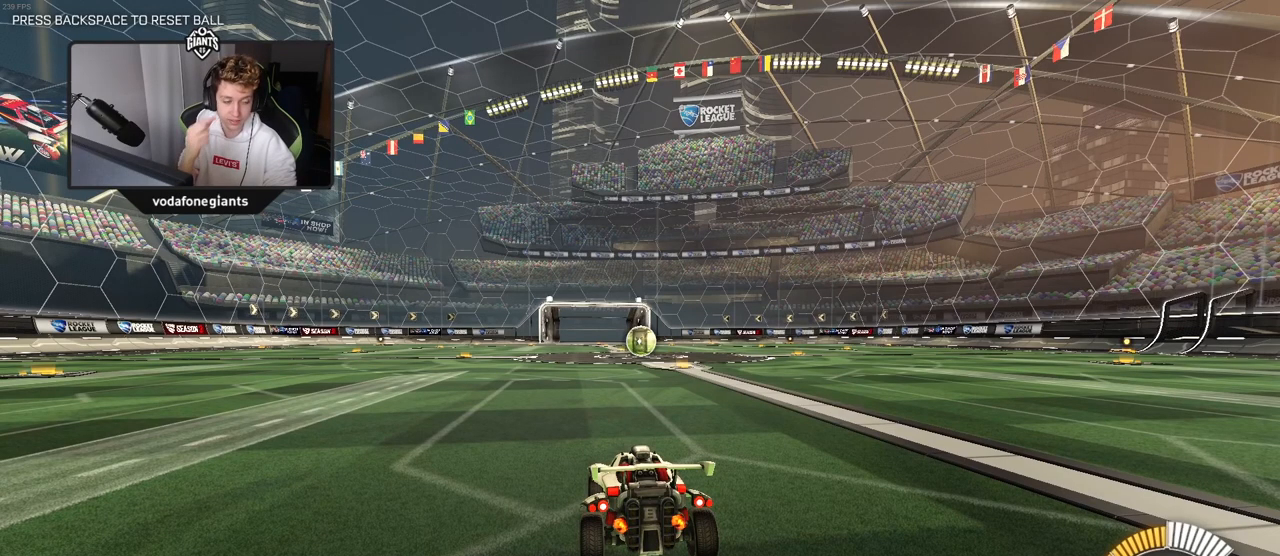
{"keys": ["w"], "mouse": [], "events": [[483, "w", "down"]]}
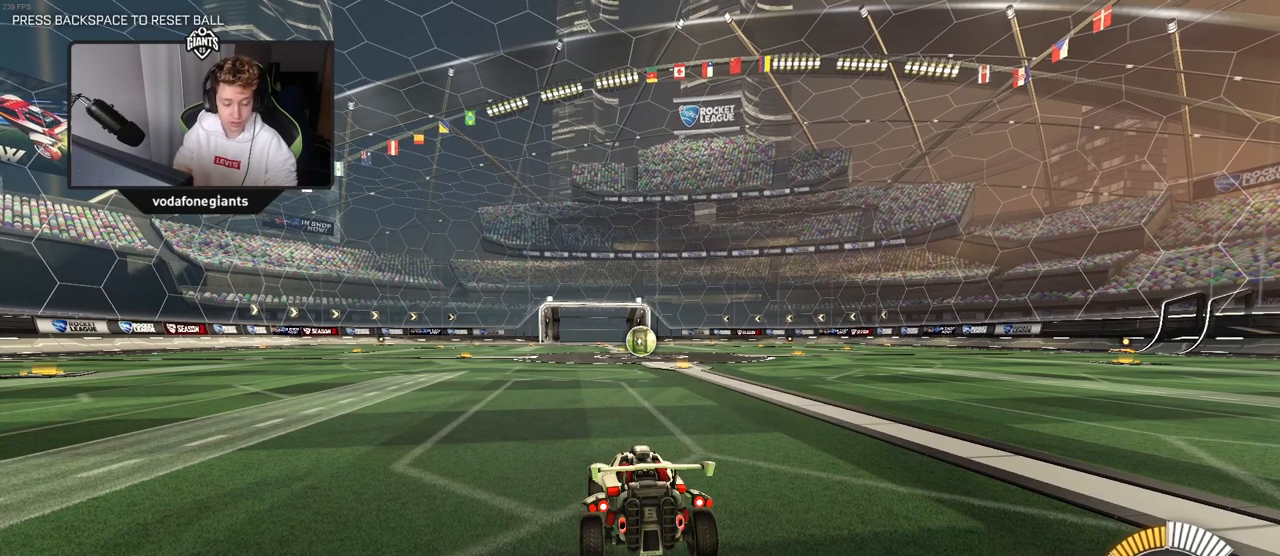
{"keys": [], "mouse": [], "events": [[167, "w", "up"], [267, "a", "down"], [317, "a", "up"]]}
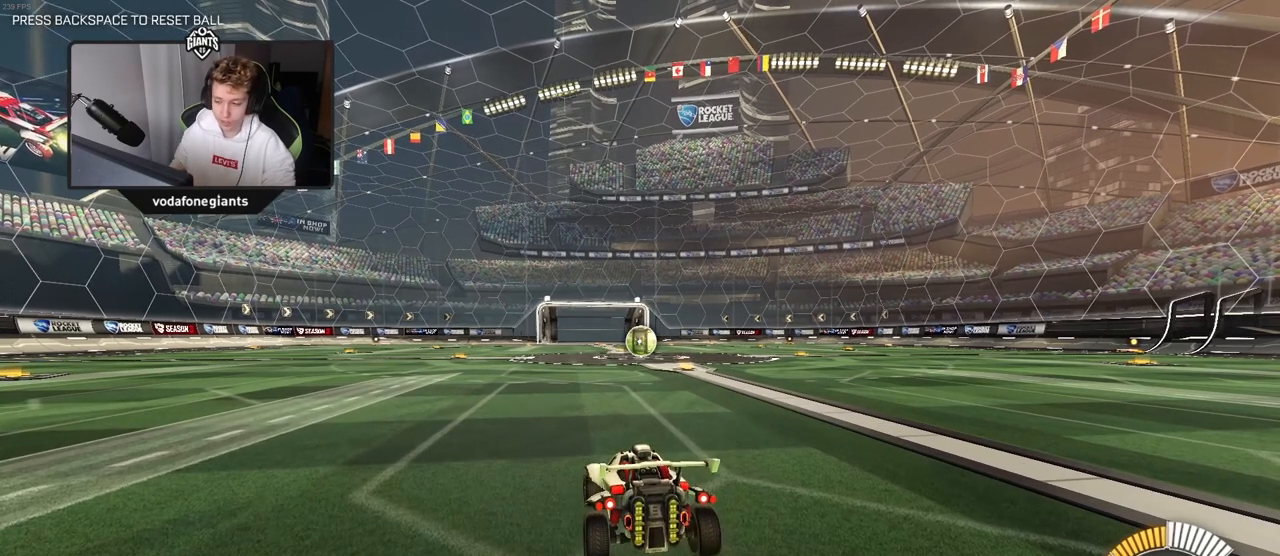
{"keys": [], "mouse": [], "events": [[133, "w", "down"], [333, "w", "up"]]}
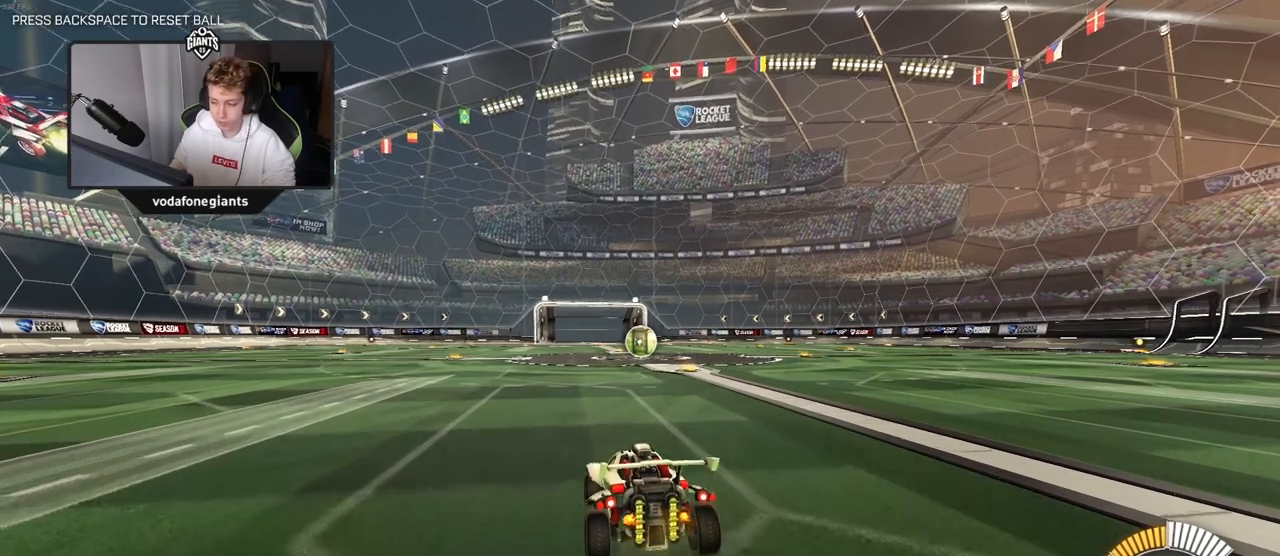
{"keys": [], "mouse": [], "events": []}
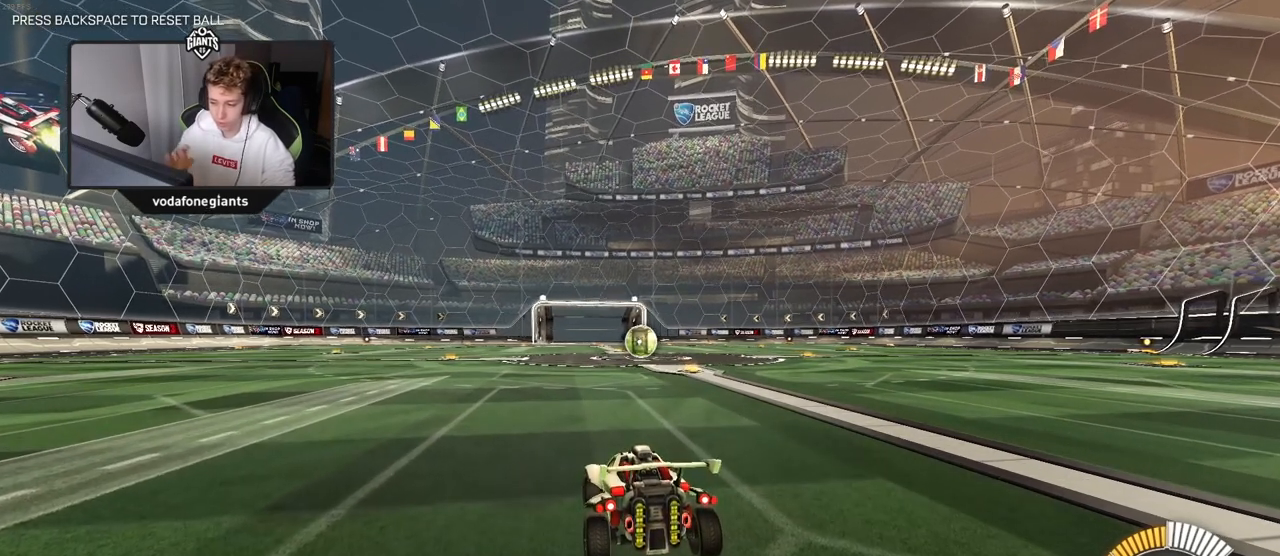
{"keys": ["d", "s"], "mouse": ["right"], "events": [[367, "mouse_right", "down"], [417, "s", "down"], [500, "d", "down"]]}
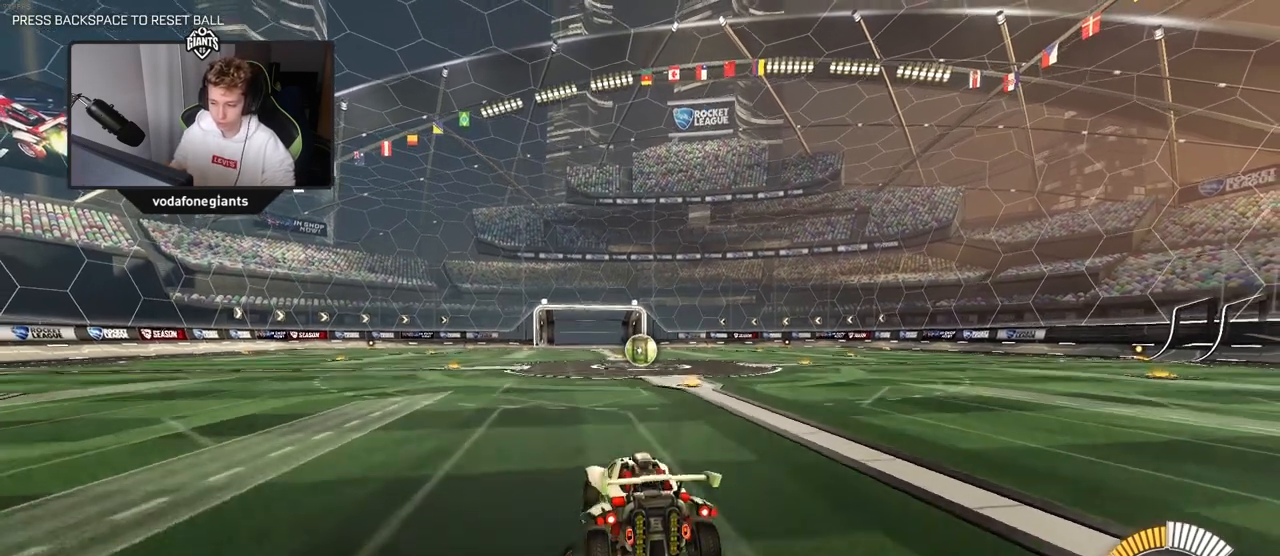
{"keys": ["w"], "mouse": ["right"], "events": [[50, "d", "up"], [50, "mouse_right", "up"], [83, "s", "up"], [333, "w", "down"], [417, "mouse_right", "down"]]}
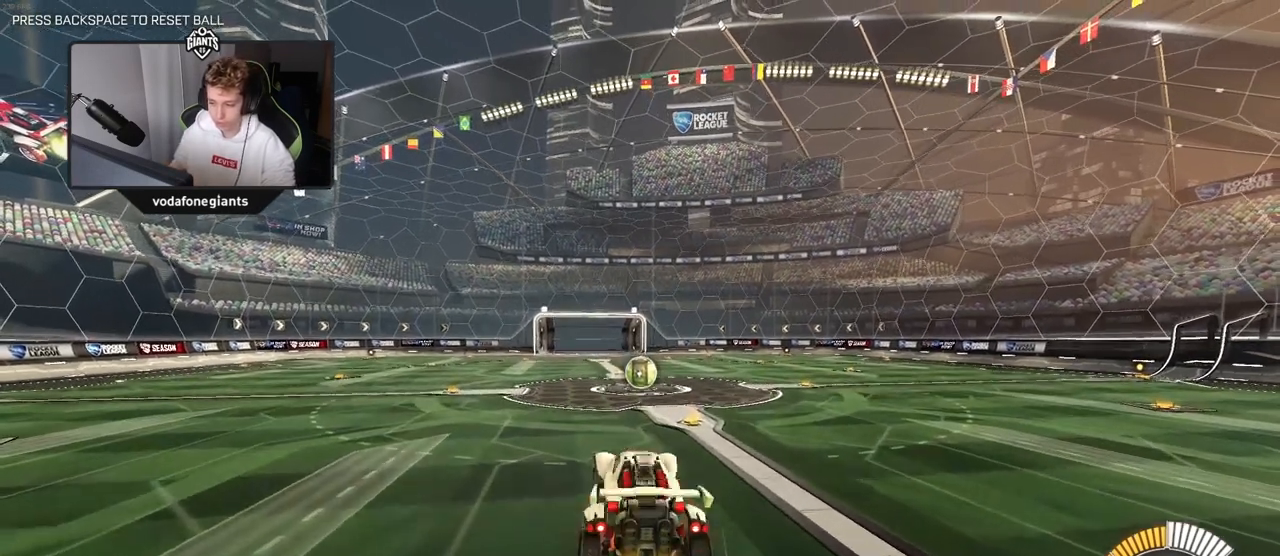
{"keys": [], "mouse": [], "events": [[67, "mouse_right", "up"], [117, "w", "up"]]}
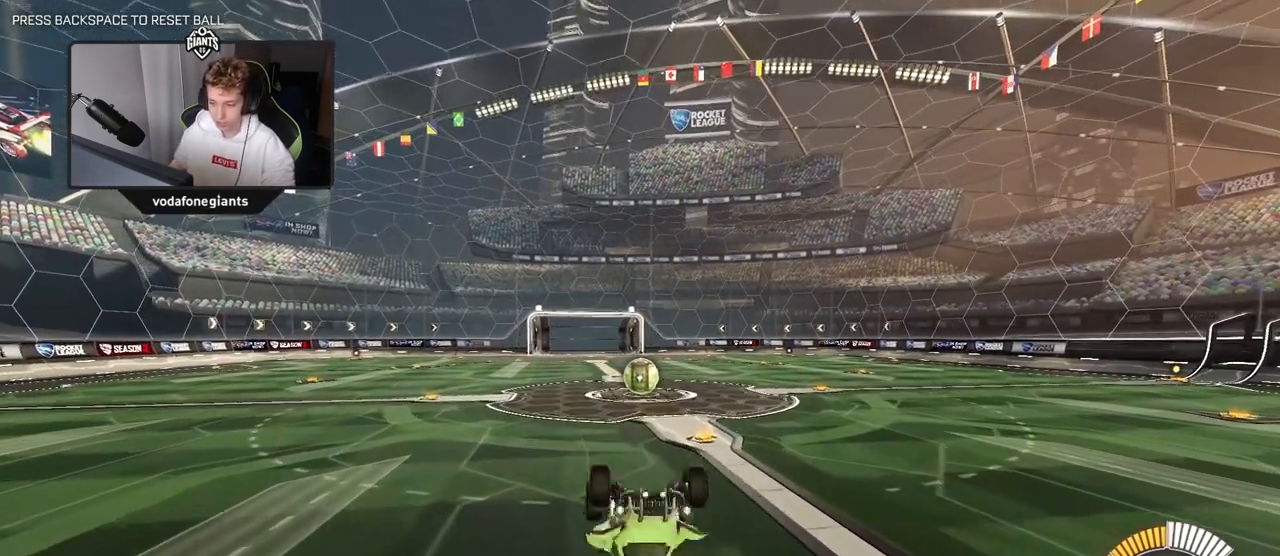
{"keys": [], "mouse": [], "events": [[183, "w", "down"], [400, "w", "up"]]}
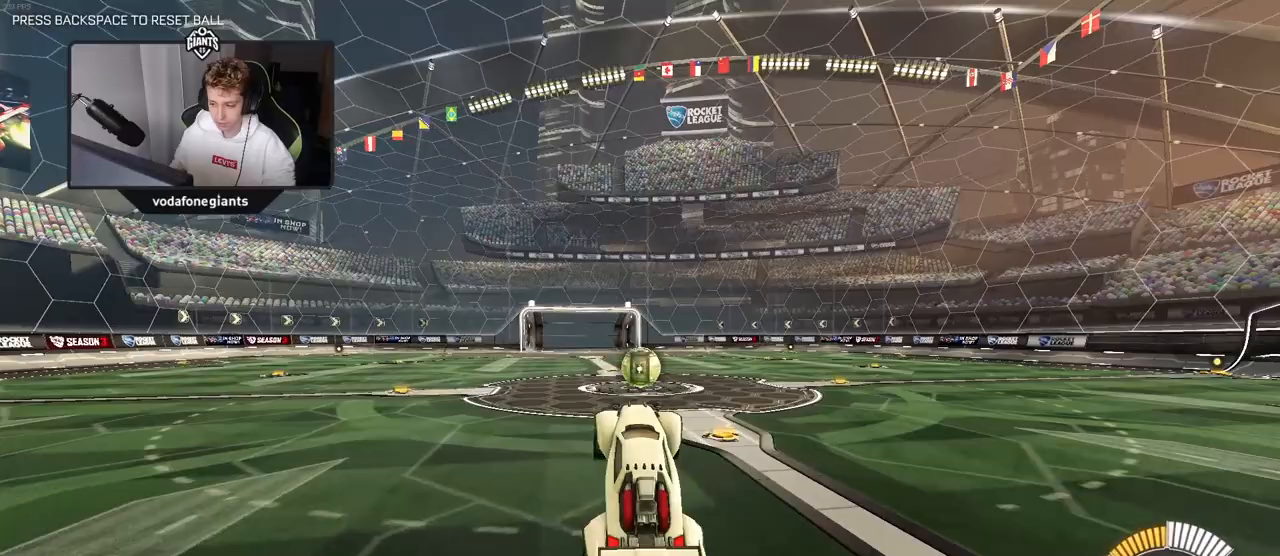
{"keys": [], "mouse": [], "events": [[317, "a", "down"], [317, "s", "down"], [417, "mouse_right", "down"], [467, "a", "up"], [467, "mouse_right", "up"], [467, "s", "up"]]}
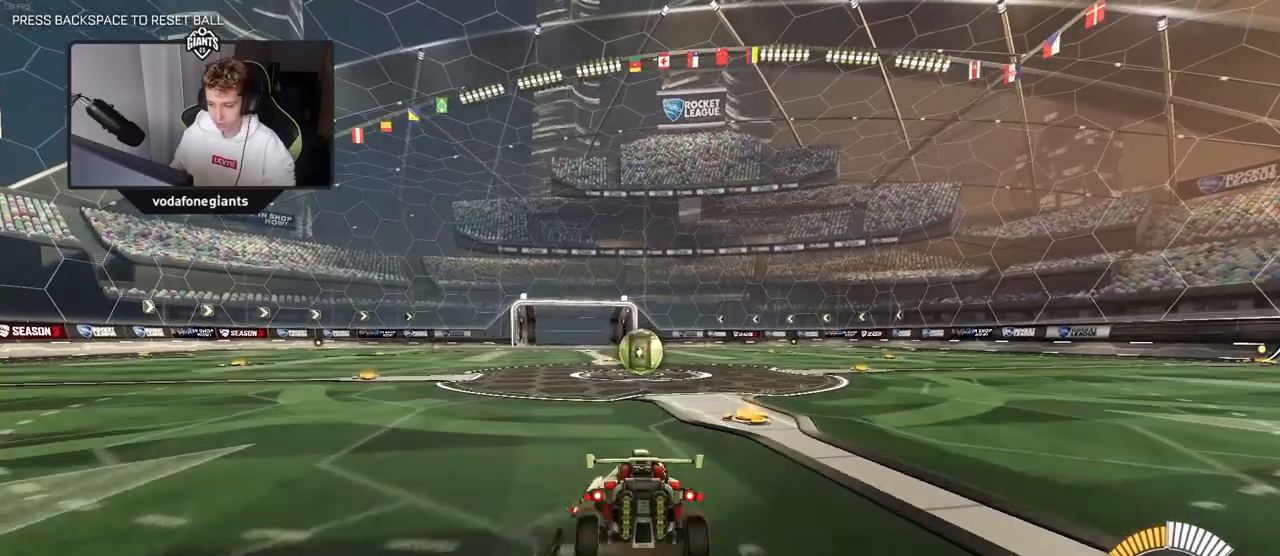
{"keys": [], "mouse": [], "events": [[17, "d", "down"], [100, "d", "up"], [250, "s", "down"], [300, "a", "down"], [400, "s", "up"], [450, "a", "up"]]}
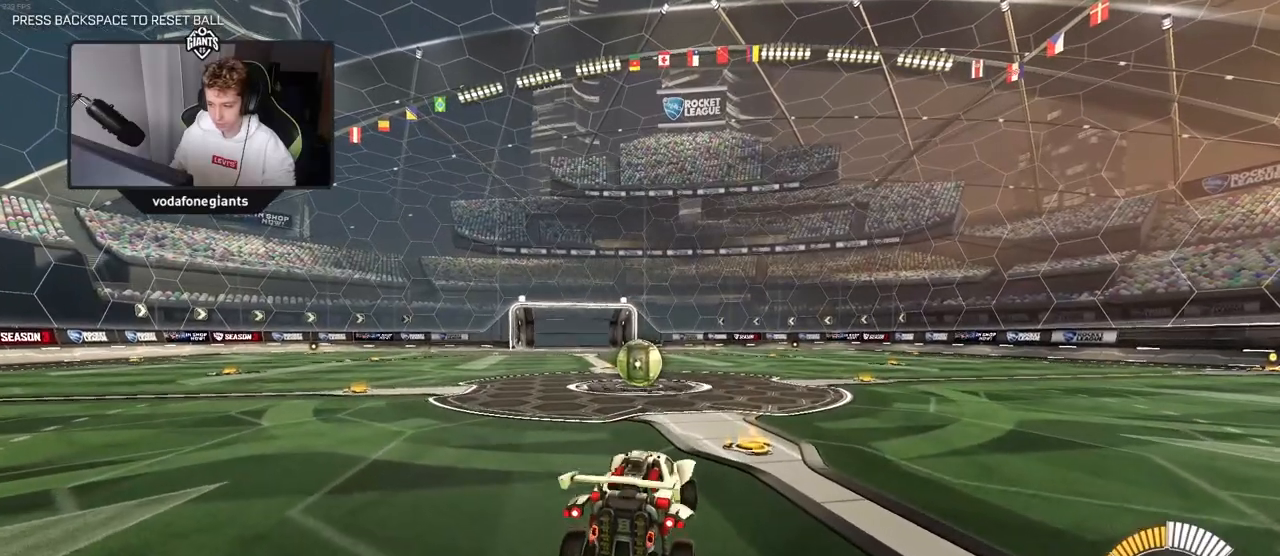
{"keys": [], "mouse": [], "events": [[83, "w", "down"], [183, "mouse_right", "down"], [317, "mouse_right", "up"], [400, "w", "up"]]}
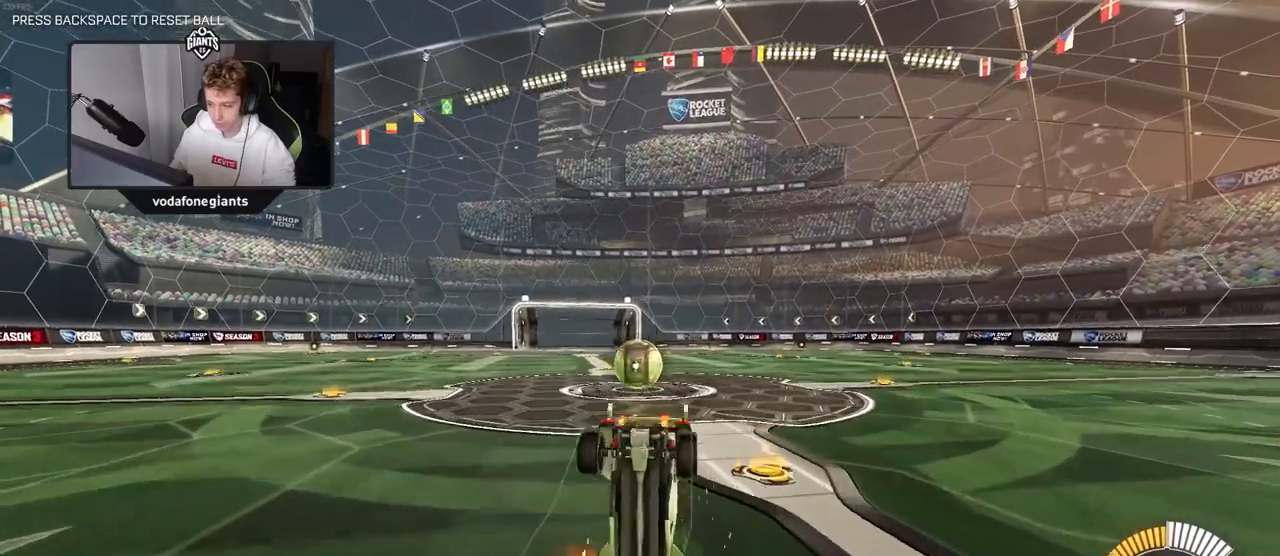
{"keys": ["w"], "mouse": [], "events": [[333, "w", "down"]]}
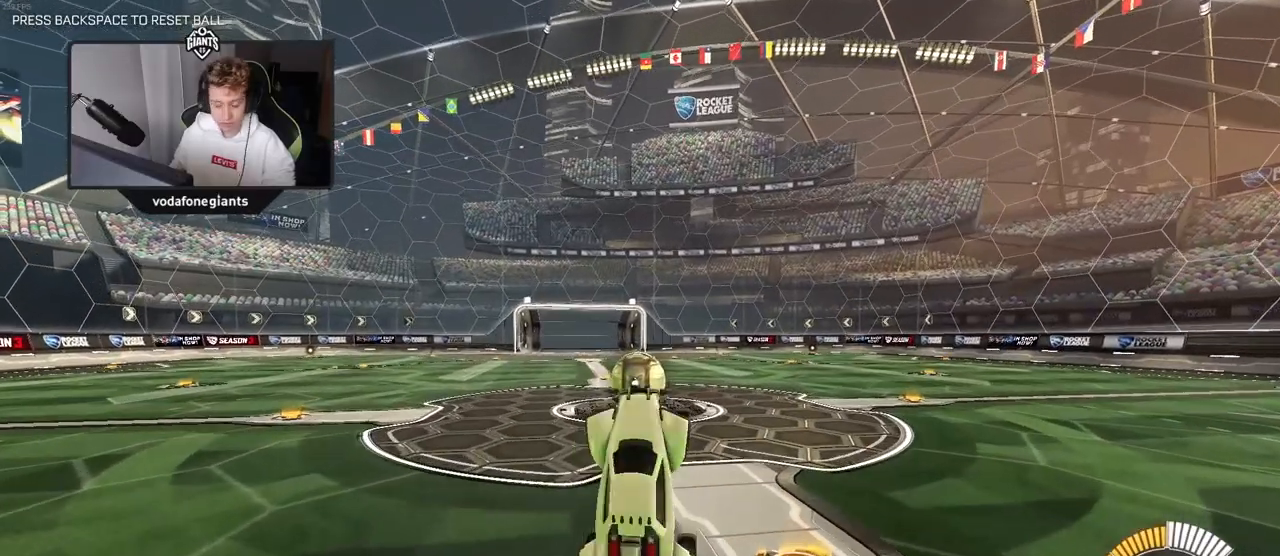
{"keys": ["s"], "mouse": [], "events": [[17, "d", "down"], [117, "d", "up"], [150, "a", "down"], [250, "w", "up"], [300, "a", "up"], [400, "s", "down"]]}
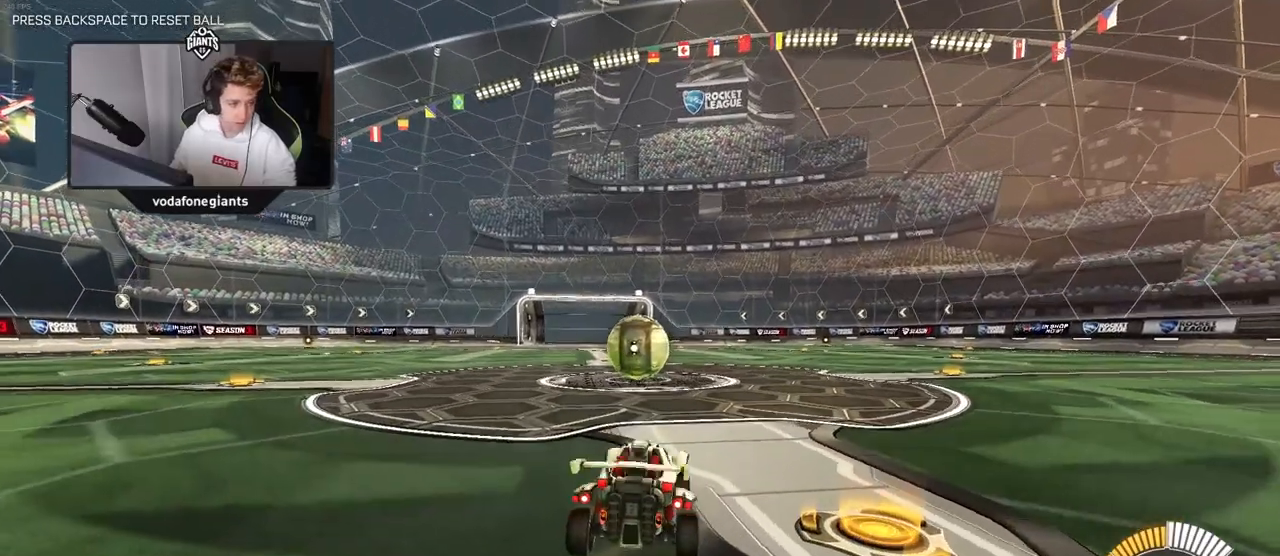
{"keys": ["s"], "mouse": [], "events": [[33, "a", "down"], [400, "a", "up"]]}
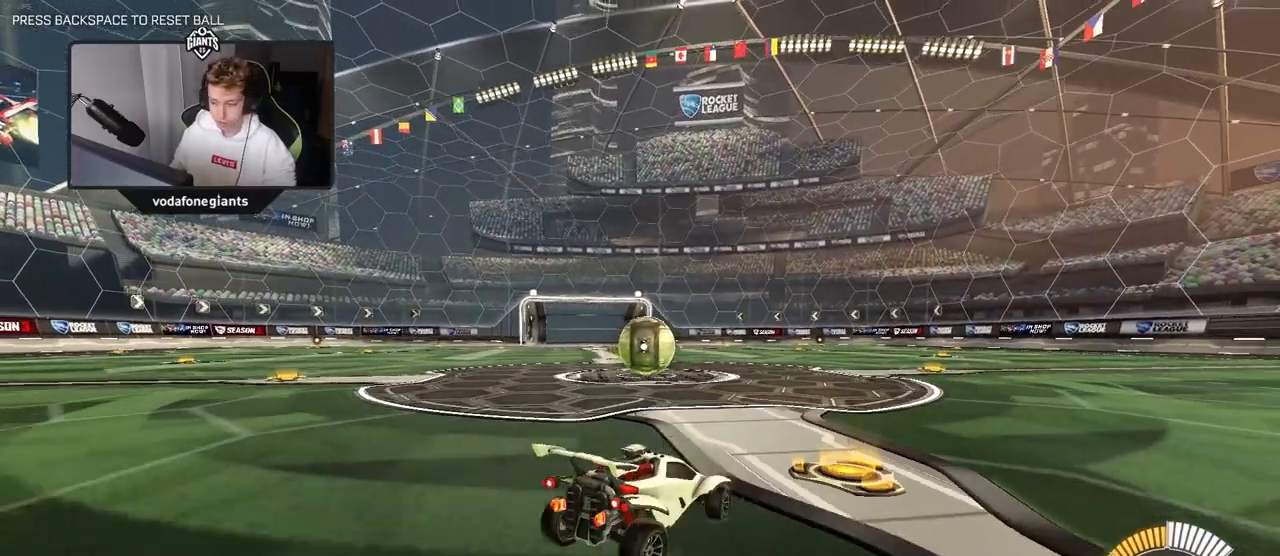
{"keys": ["a", "w"], "mouse": [], "events": [[50, "d", "down"], [233, "s", "up"], [283, "d", "up"], [417, "w", "down"], [467, "a", "down"]]}
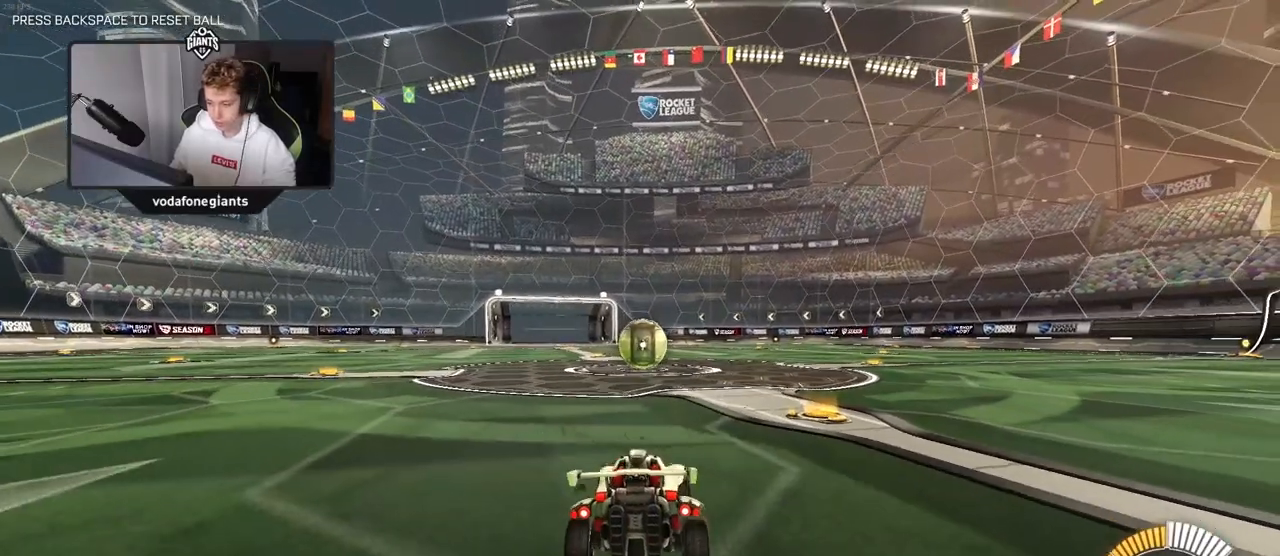
{"keys": ["a", "s"], "mouse": [], "events": [[67, "a", "up"], [67, "w", "up"], [300, "a", "down"], [300, "s", "down"]]}
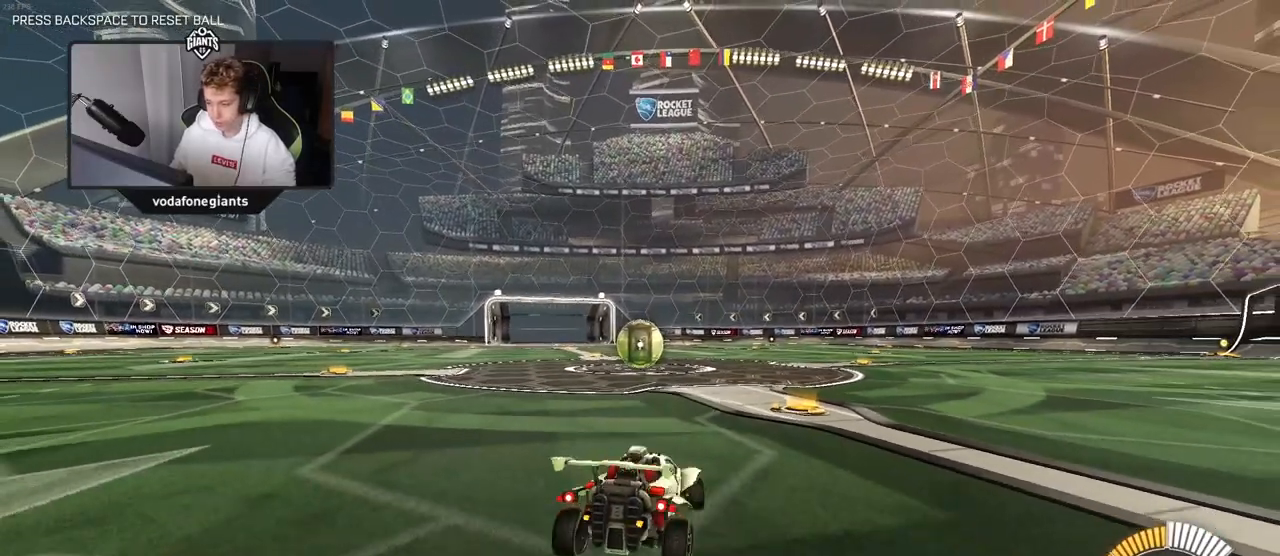
{"keys": ["w"], "mouse": [], "events": [[33, "a", "up"], [33, "d", "down"], [83, "s", "up"], [267, "d", "up"], [500, "w", "down"]]}
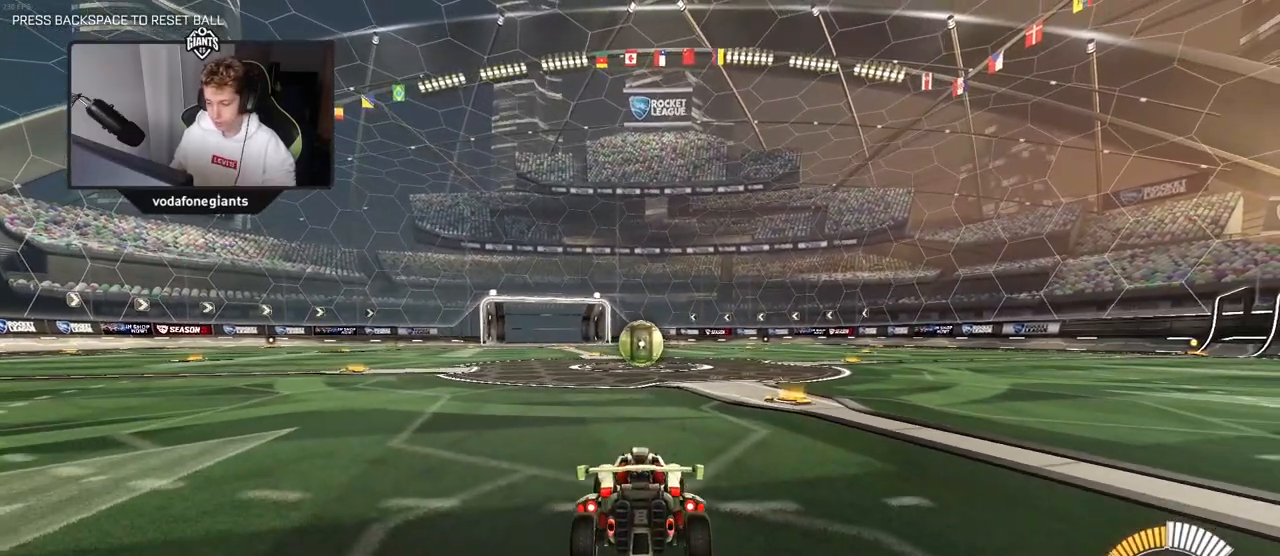
{"keys": [], "mouse": [], "events": [[50, "a", "down"], [133, "a", "up"], [133, "w", "up"], [383, "a", "down"], [383, "mouse_right", "down"], [383, "w", "down"], [467, "a", "up"], [467, "mouse_right", "up"], [467, "w", "up"]]}